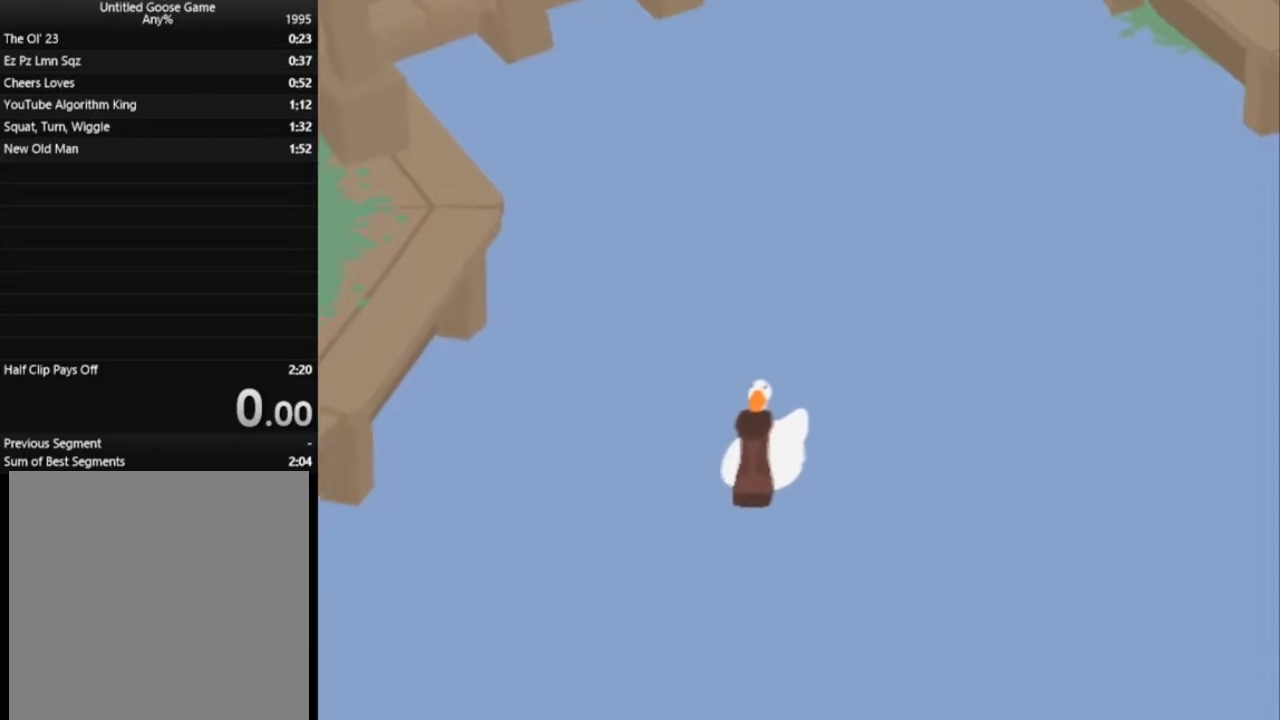
Gameplay with a controller (Xbox layout); each line is a JSON object with the inputs held at the frame after it. "events" lists button and stick changes between this image and that frame as [ms after this image, input, new state], when the widget could be followed in between. Not read: L3 R3 right_stick.
{"buttons": ["L1"], "left_stick": "down-right", "events": []}
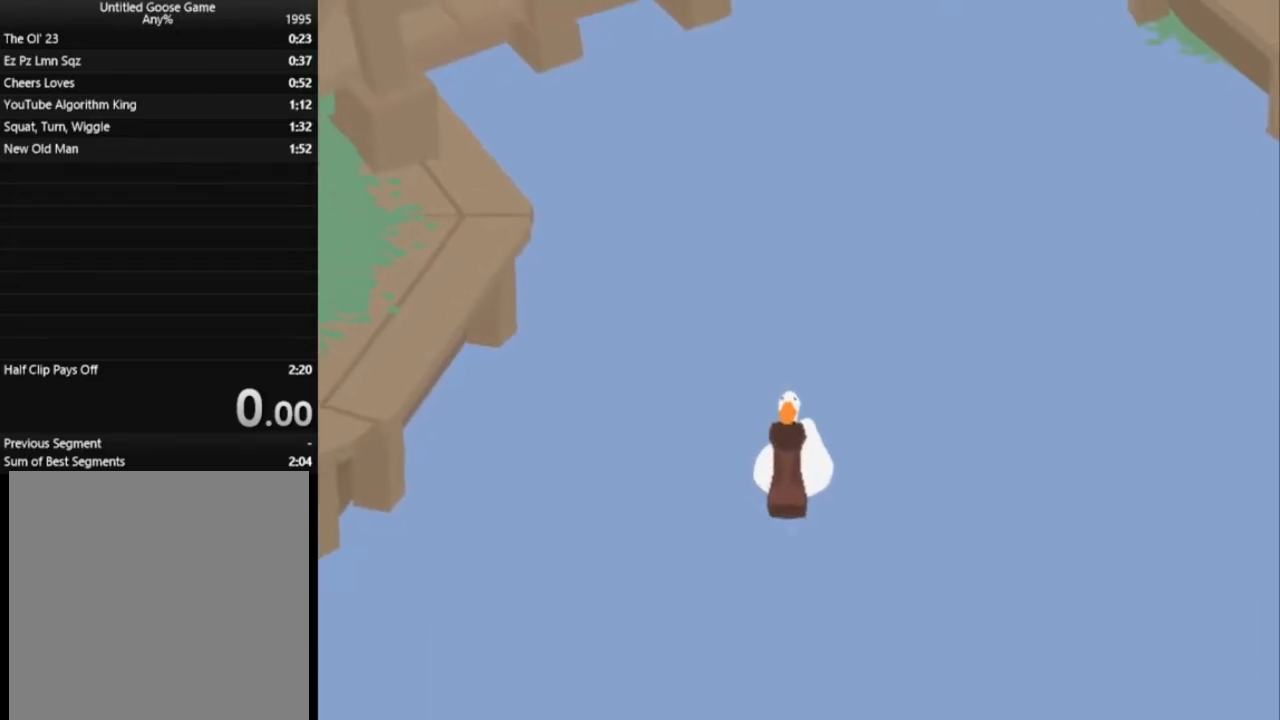
{"buttons": ["L1"], "left_stick": "down-right", "events": []}
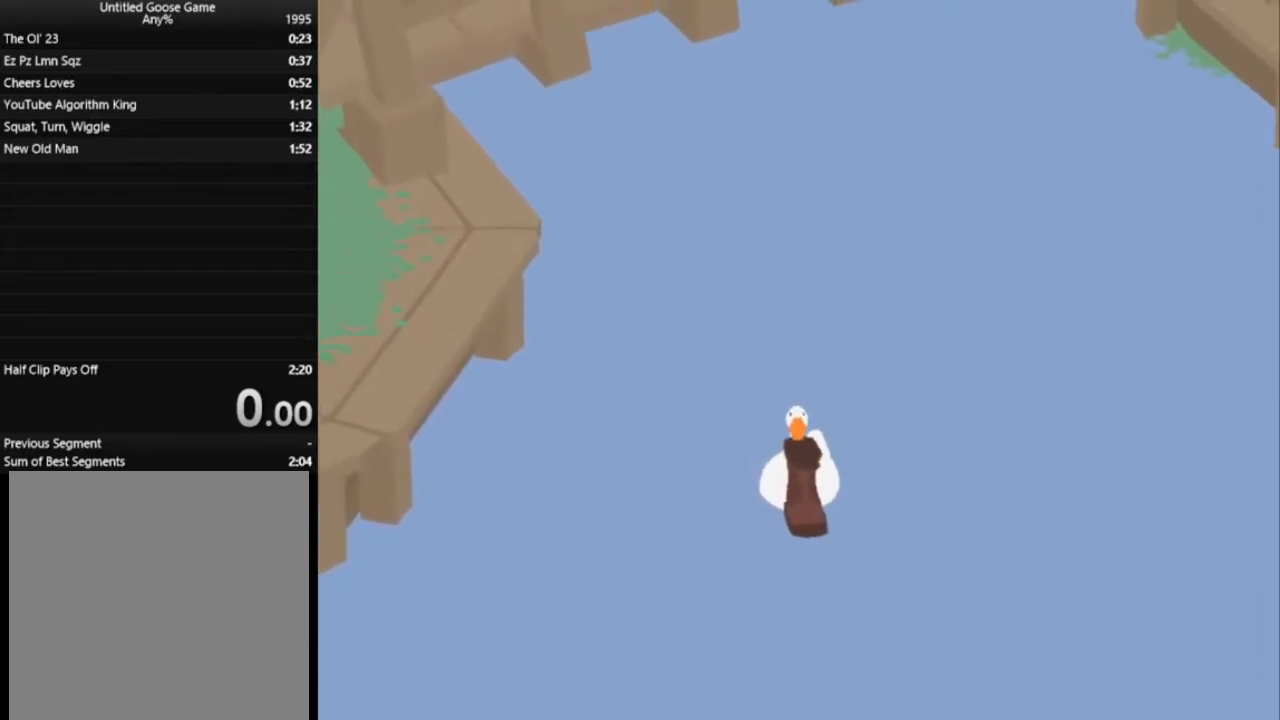
{"buttons": ["L1"], "left_stick": "down-right", "events": []}
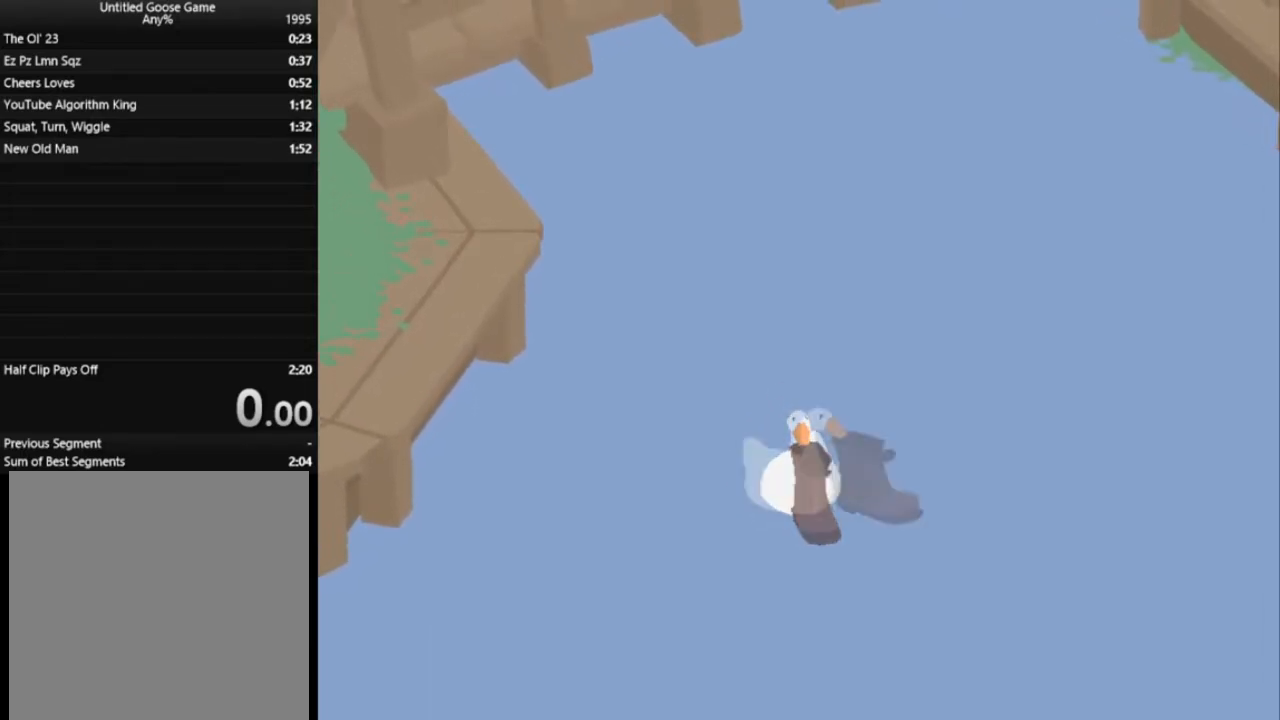
{"buttons": ["L1"], "left_stick": "center", "events": [[34, "A", "down"], [34, "L1", "up"], [34, "left_stick", "down"], [317, "A", "up"], [401, "L1", "down"], [418, "left_stick", "center"]]}